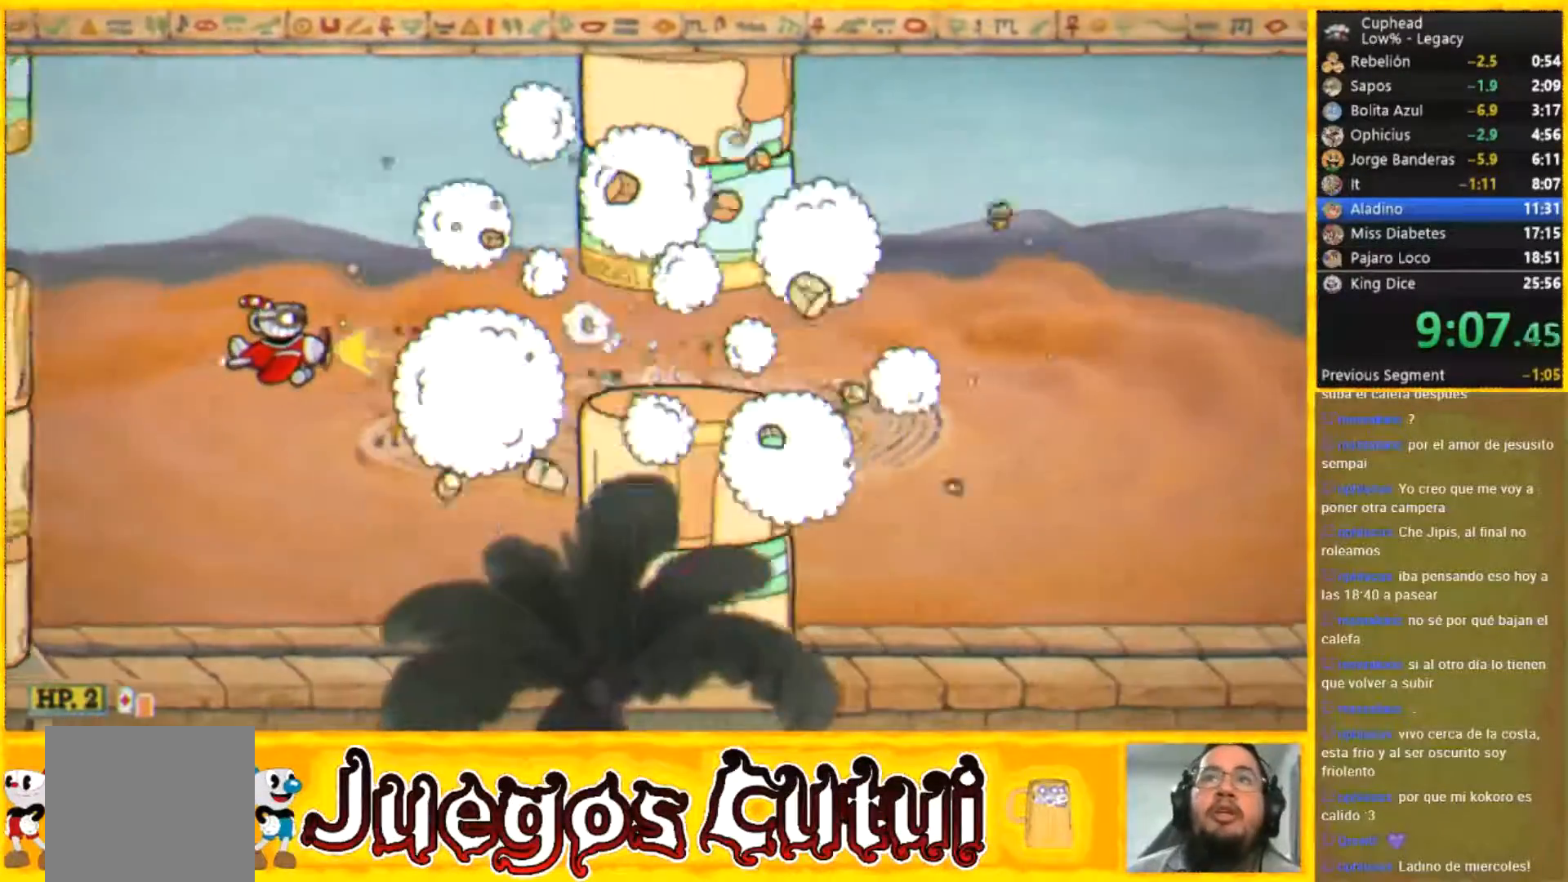
Gameplay with a controller (Xbox layout); each line is a JSON object with the inputs held at the frame after it. "button_events" lists button changes between this image and that frame as [ms after this image, input, new state], when the widget could be followed in between (sticks are given only as held states). Not read: A L1 L3 R3 right_stick.
{"buttons": [], "left_stick": "left", "button_events": []}
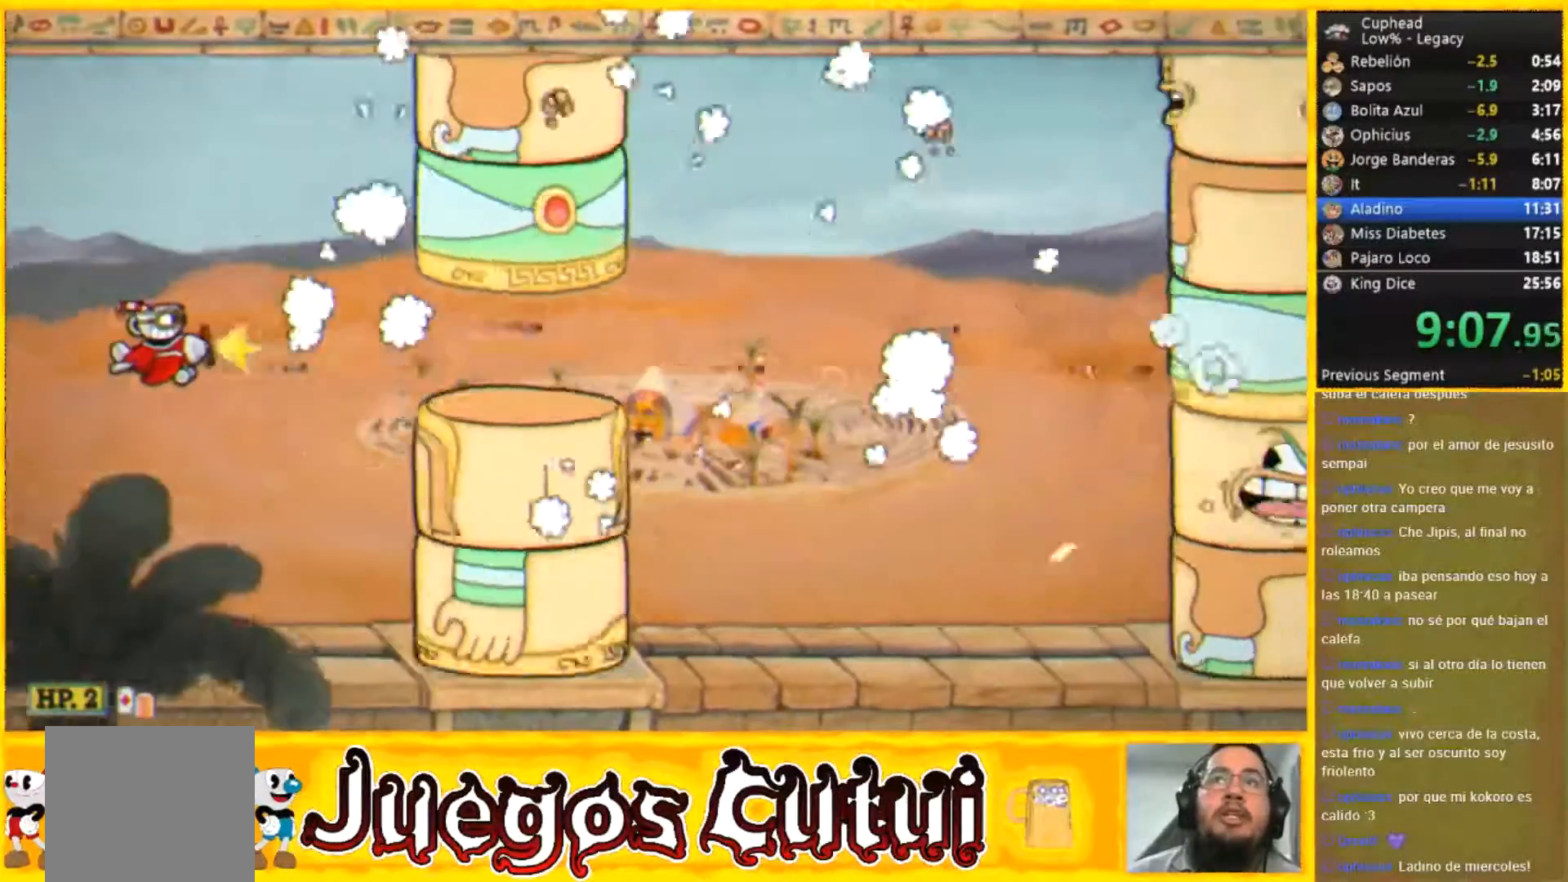
{"buttons": [], "left_stick": "right", "button_events": []}
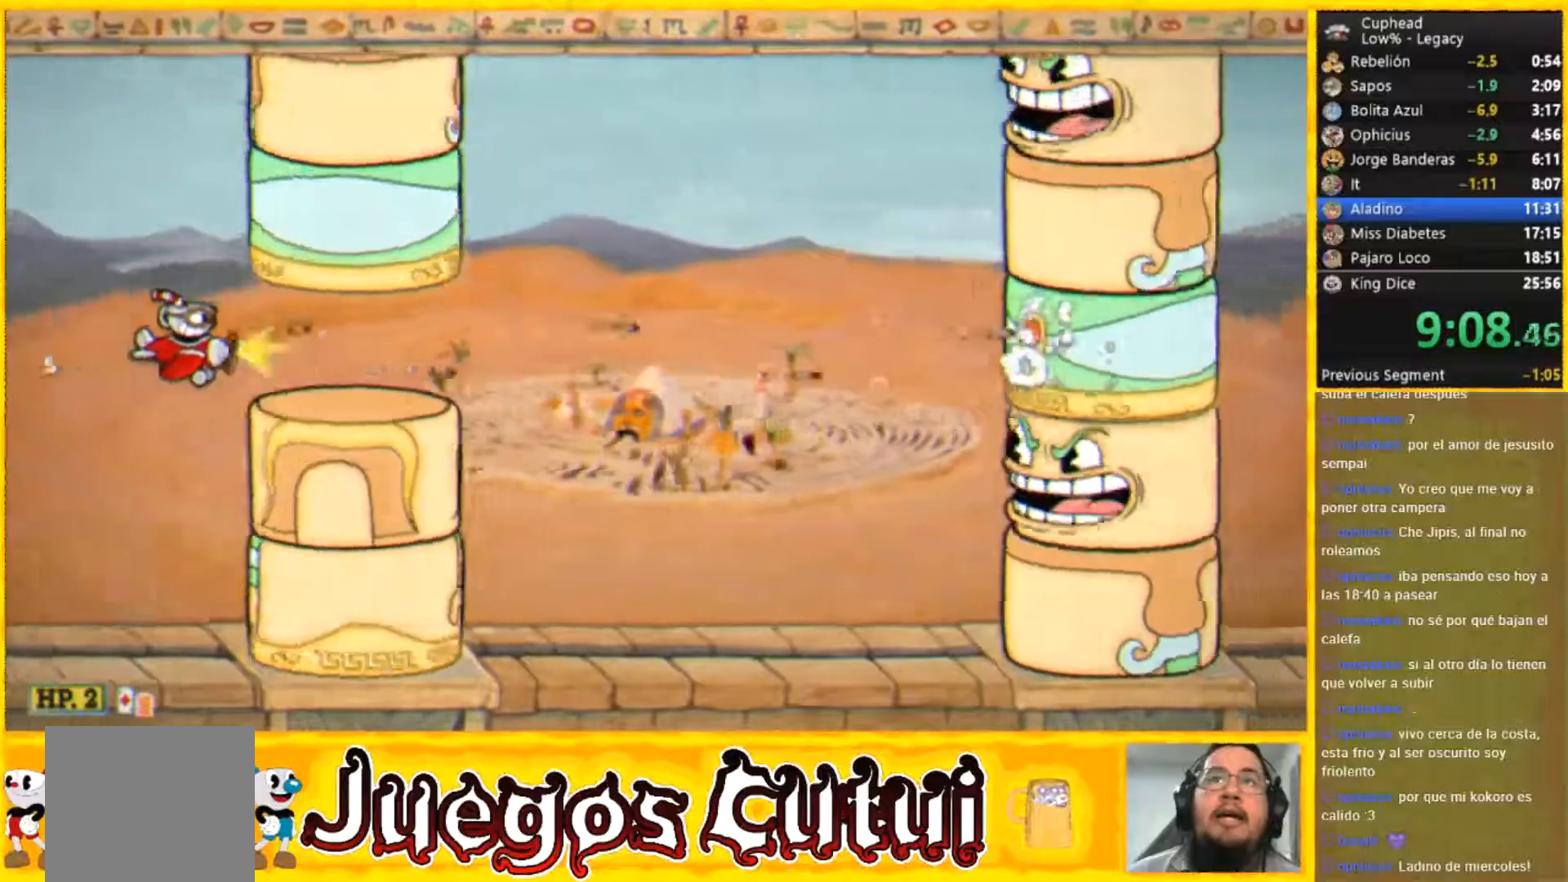
{"buttons": [], "left_stick": "down-right", "button_events": []}
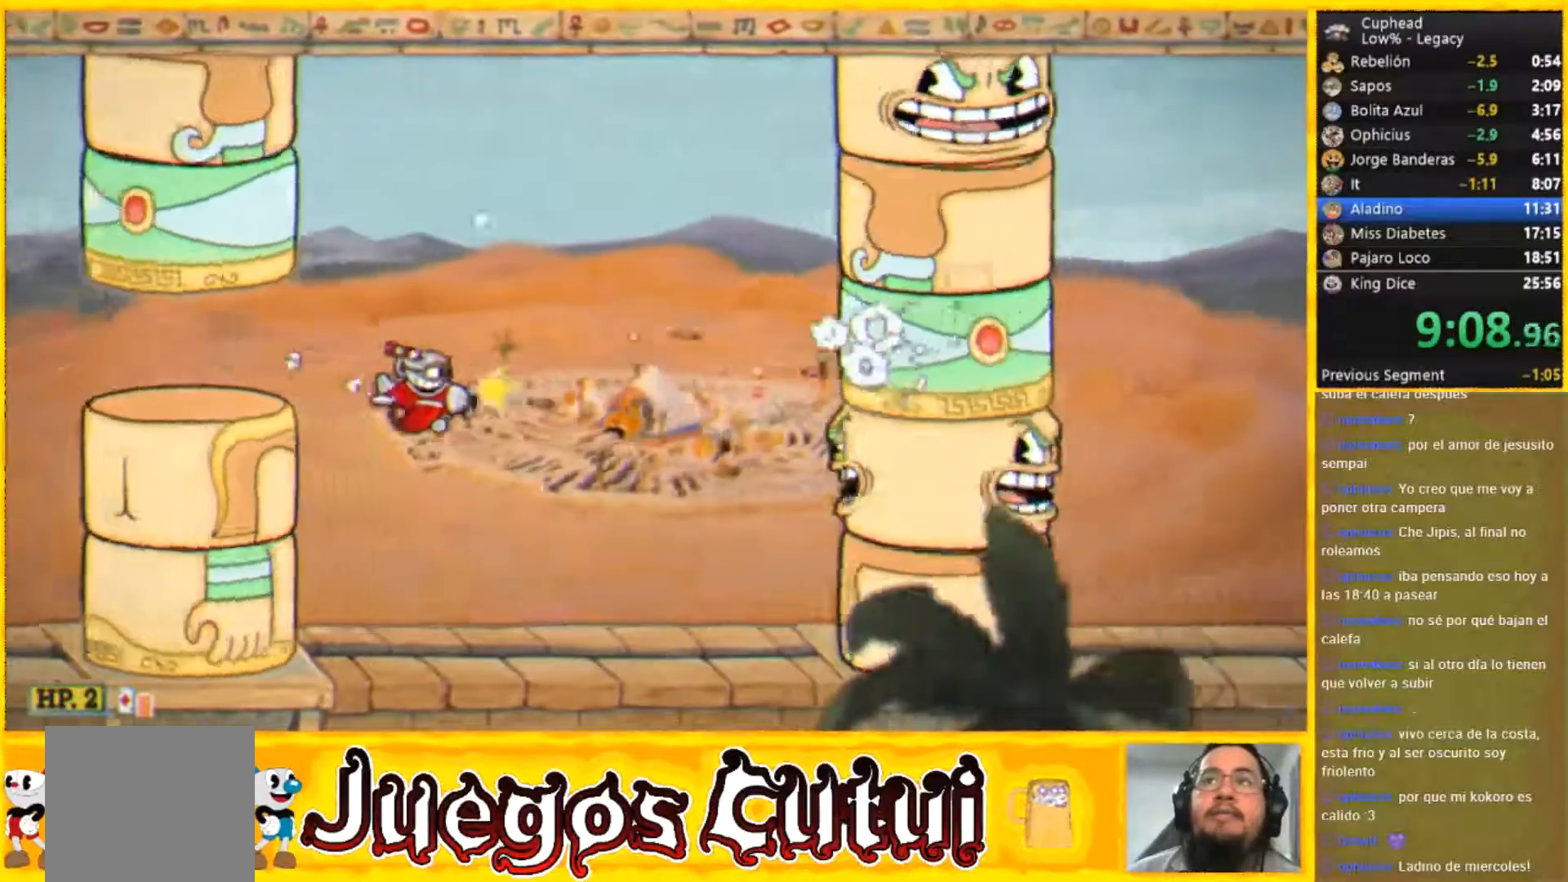
{"buttons": [], "left_stick": "center", "button_events": []}
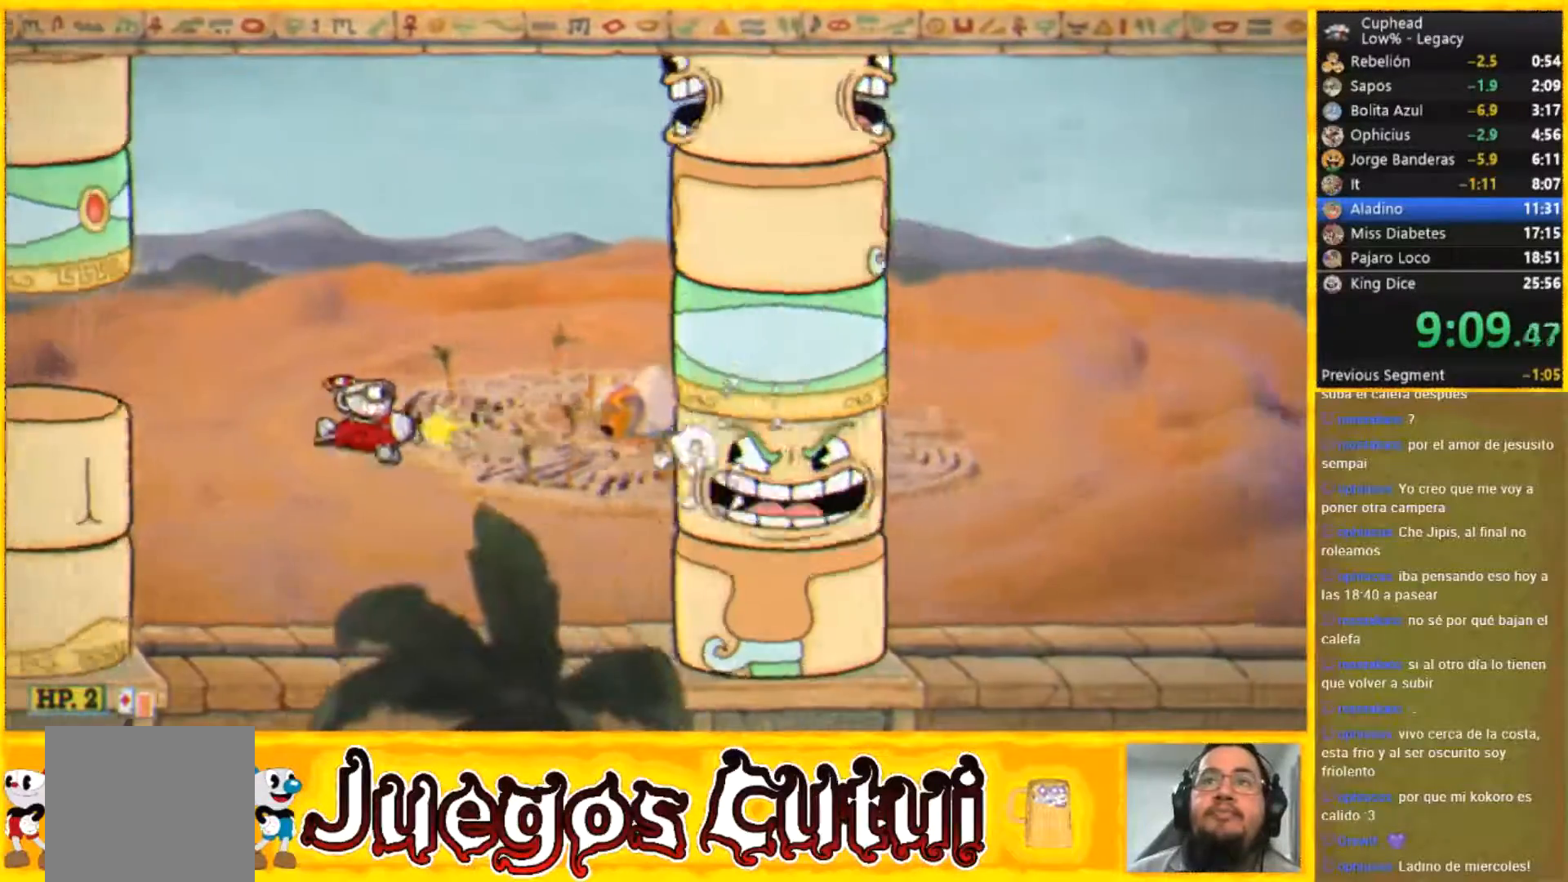
{"buttons": ["R1"], "left_stick": "up-left", "button_events": [[500, "R1", "down"]]}
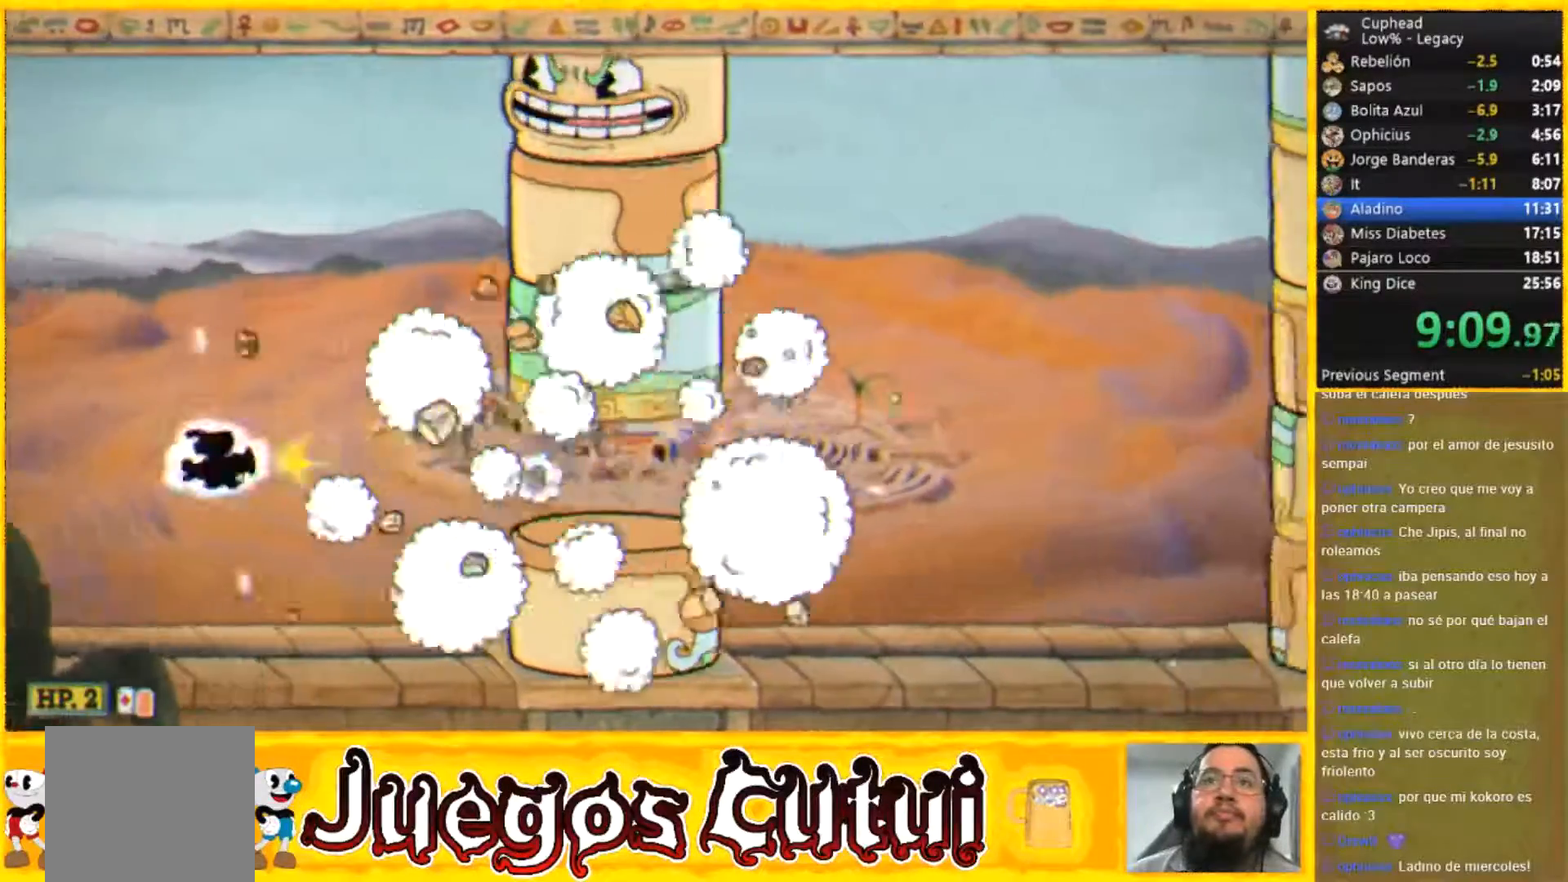
{"buttons": [], "left_stick": "up-left", "button_events": [[468, "R1", "up"]]}
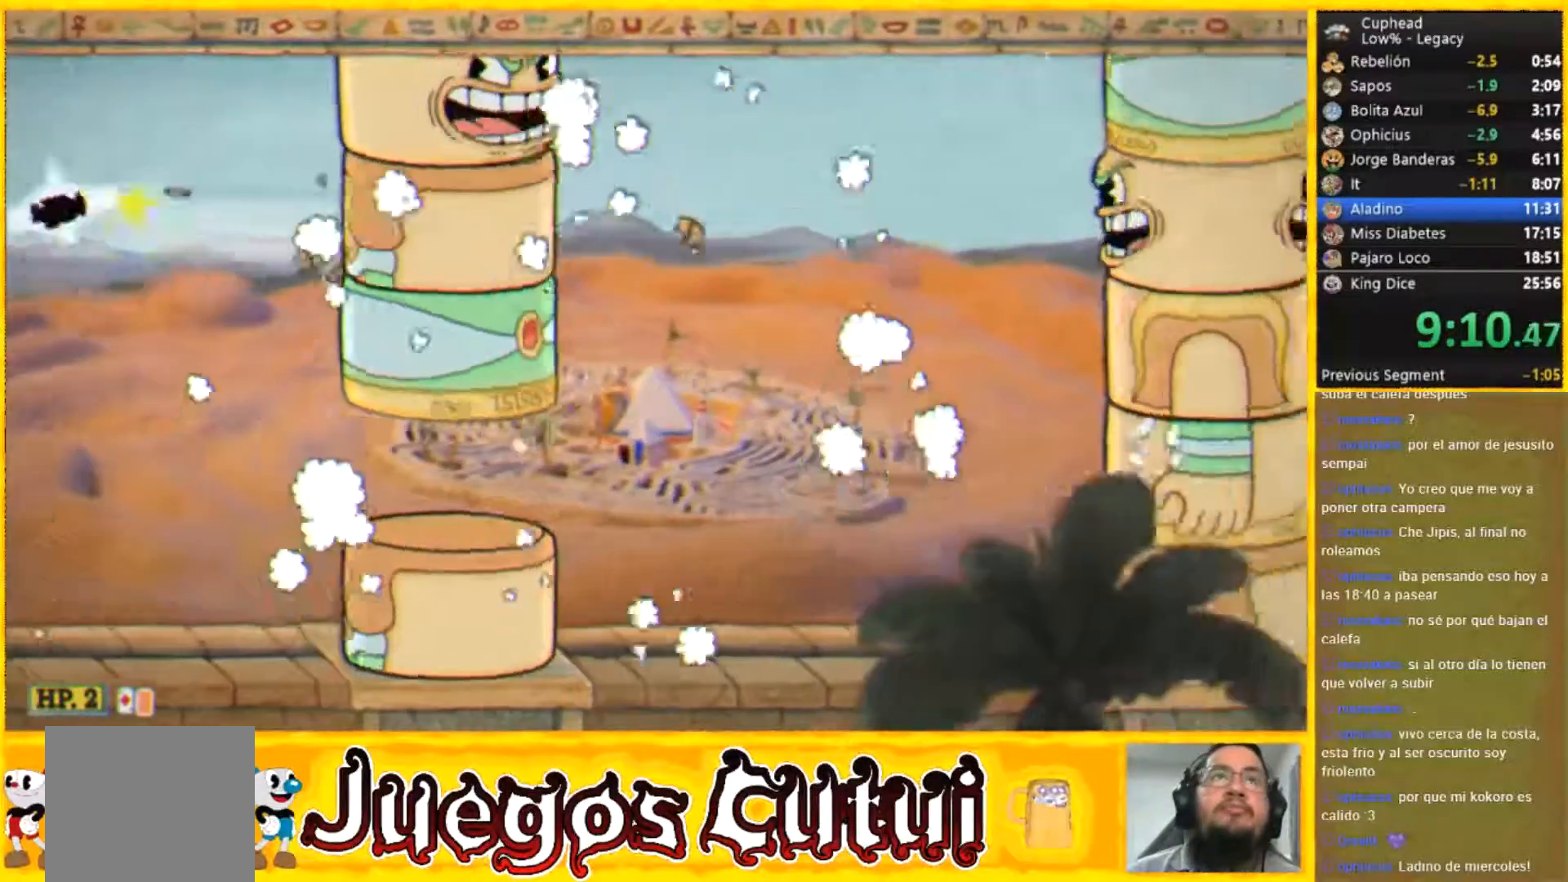
{"buttons": [], "left_stick": "center", "button_events": []}
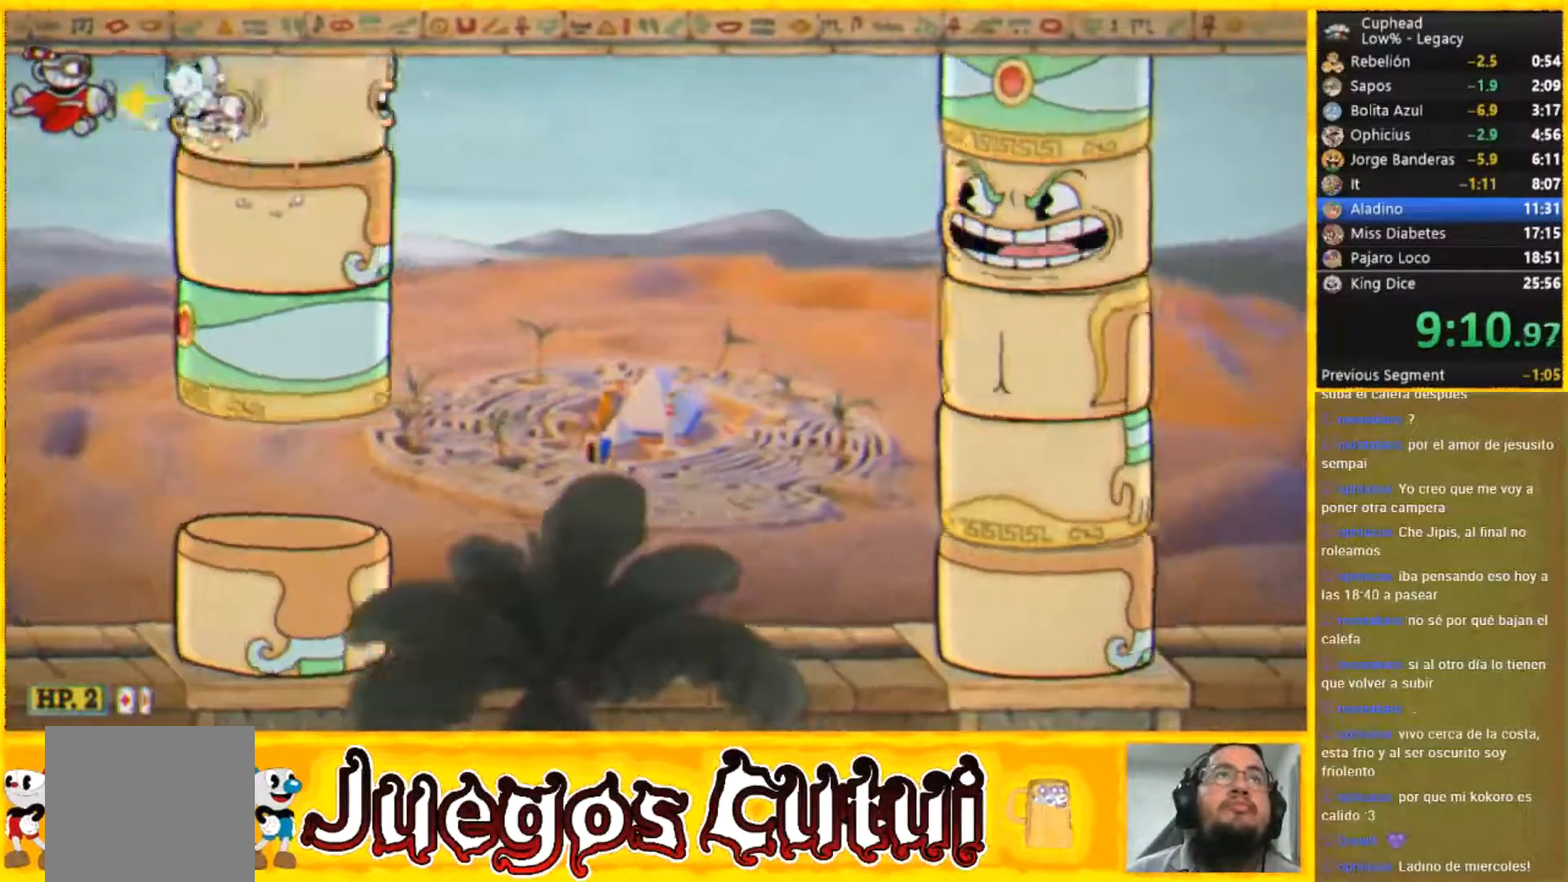
{"buttons": [], "left_stick": "center", "button_events": []}
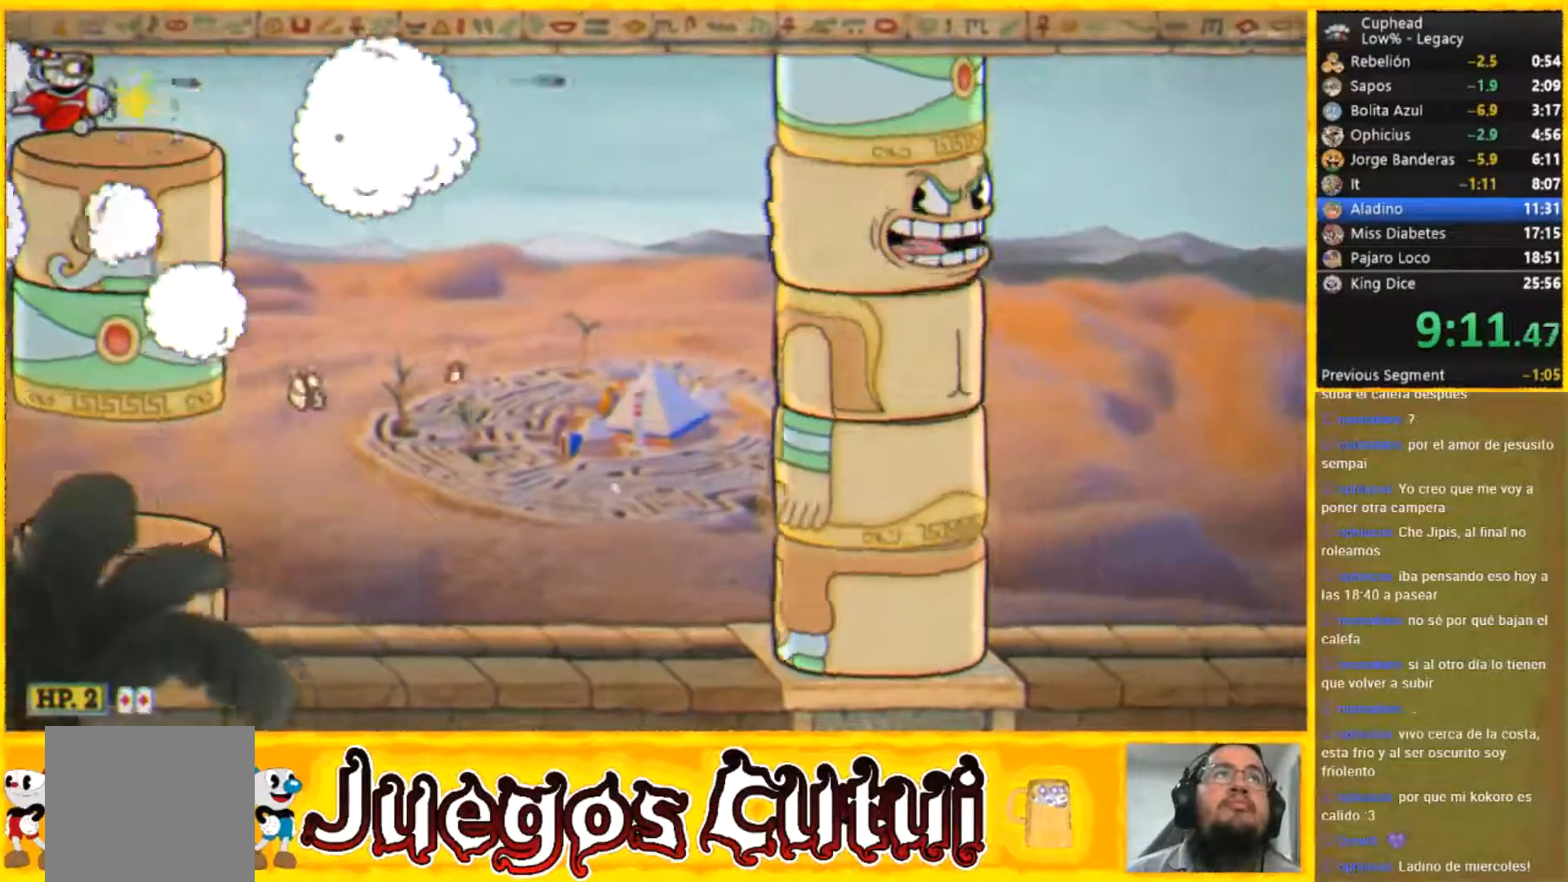
{"buttons": [], "left_stick": "down", "button_events": []}
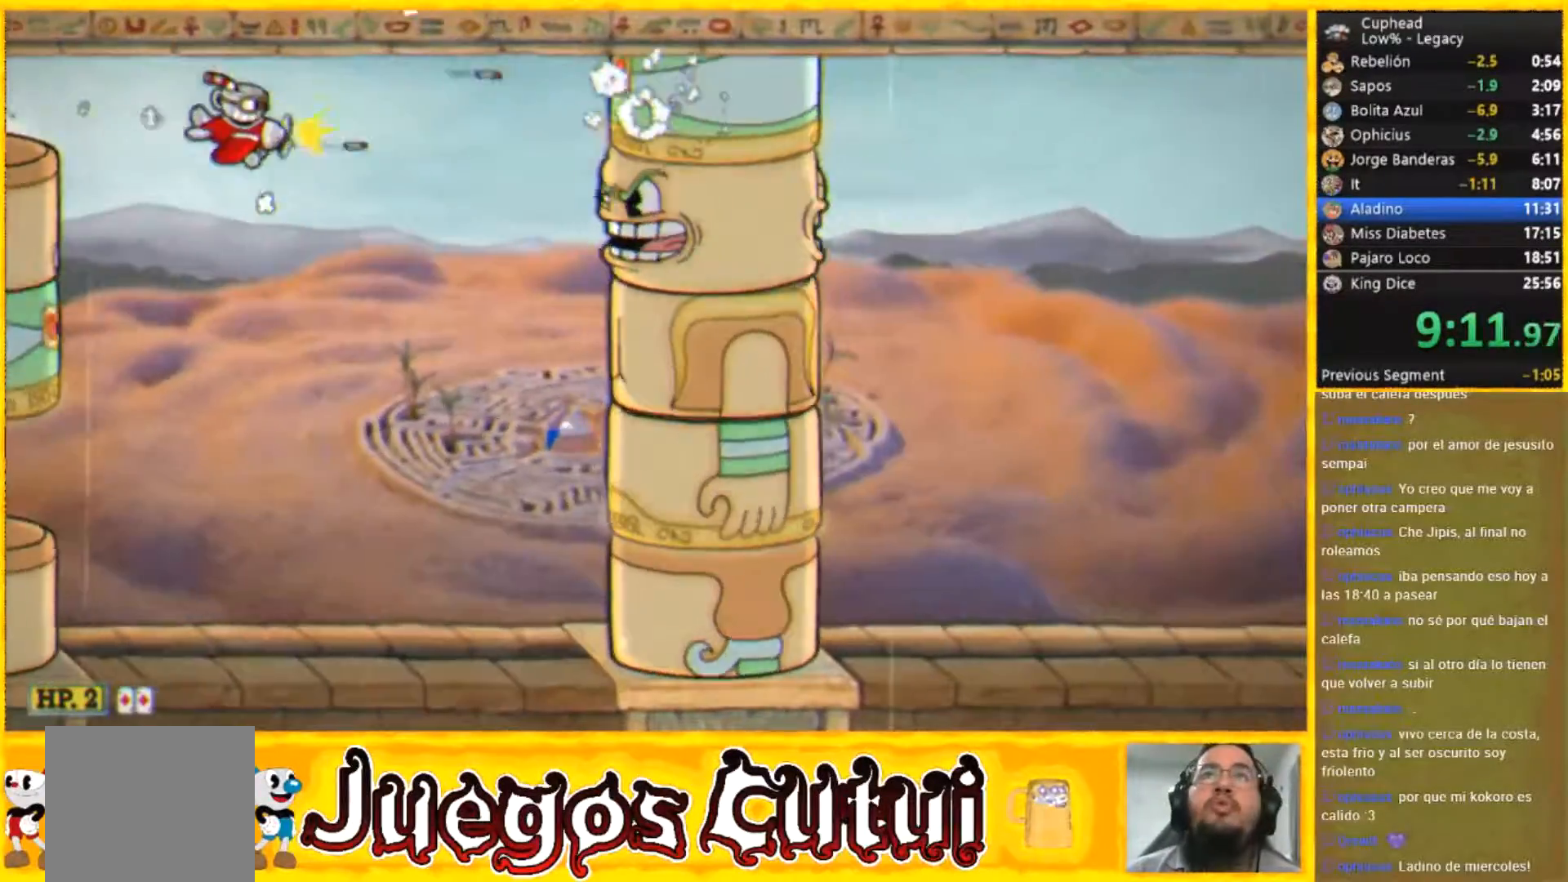
{"buttons": [], "left_stick": "center", "button_events": []}
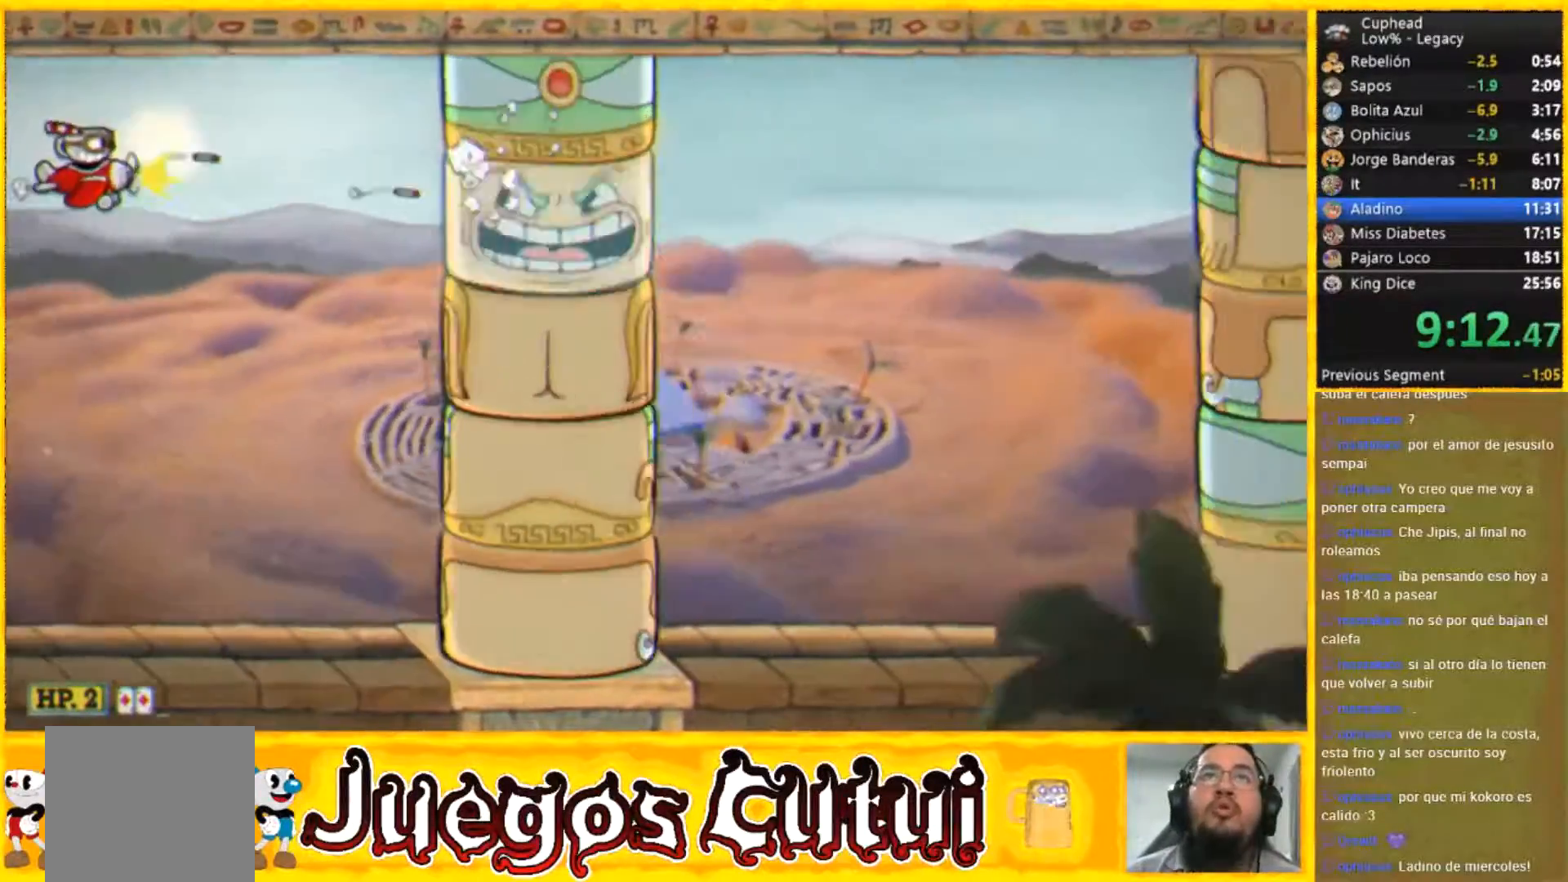
{"buttons": [], "left_stick": "center", "button_events": []}
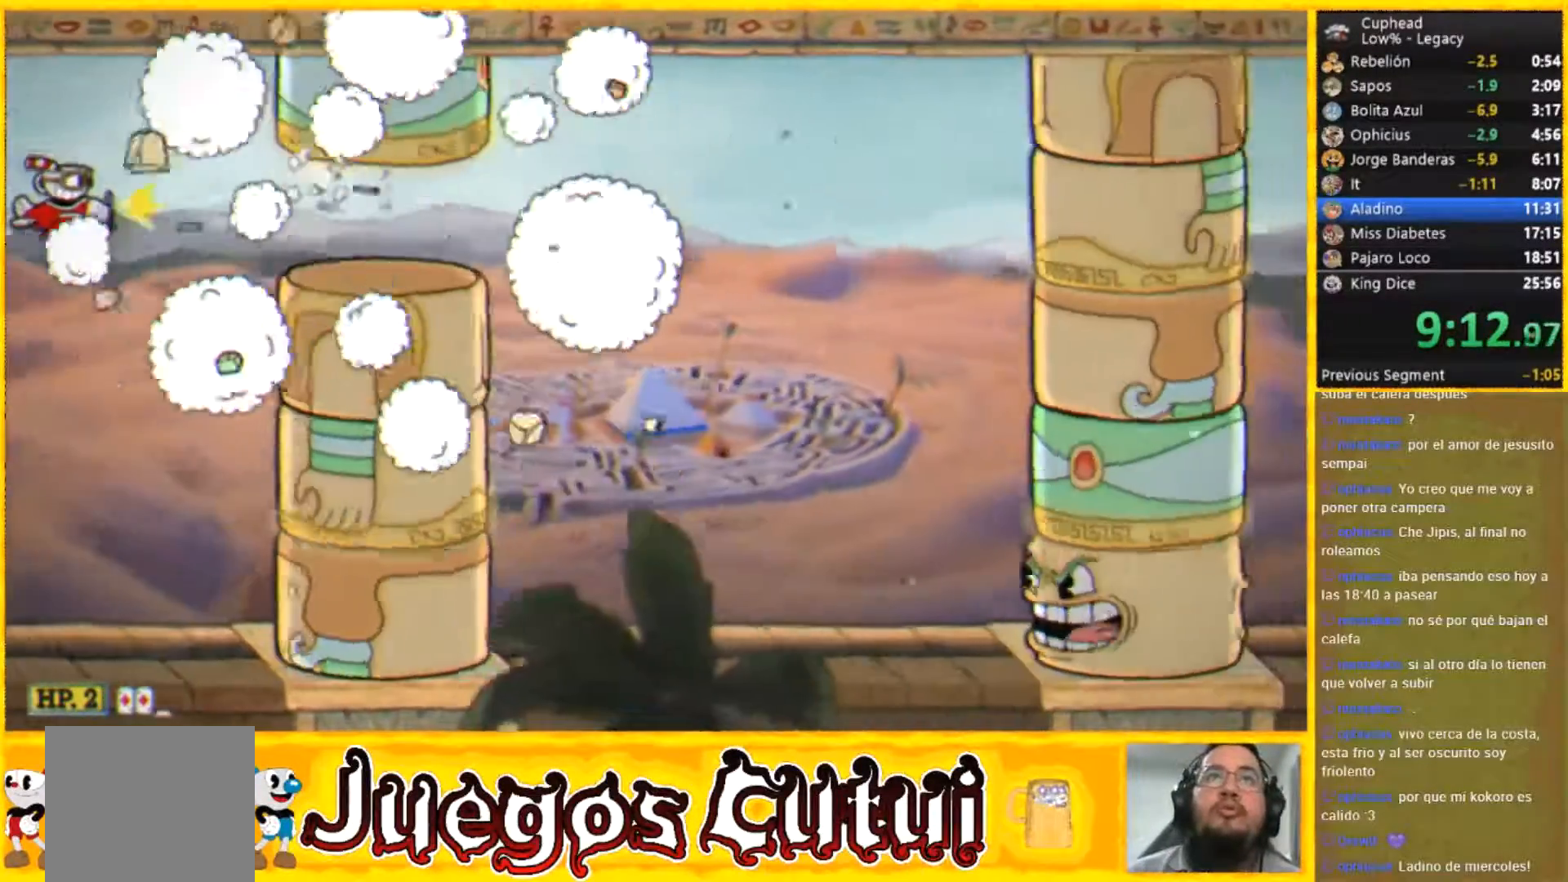
{"buttons": [], "left_stick": "right", "button_events": []}
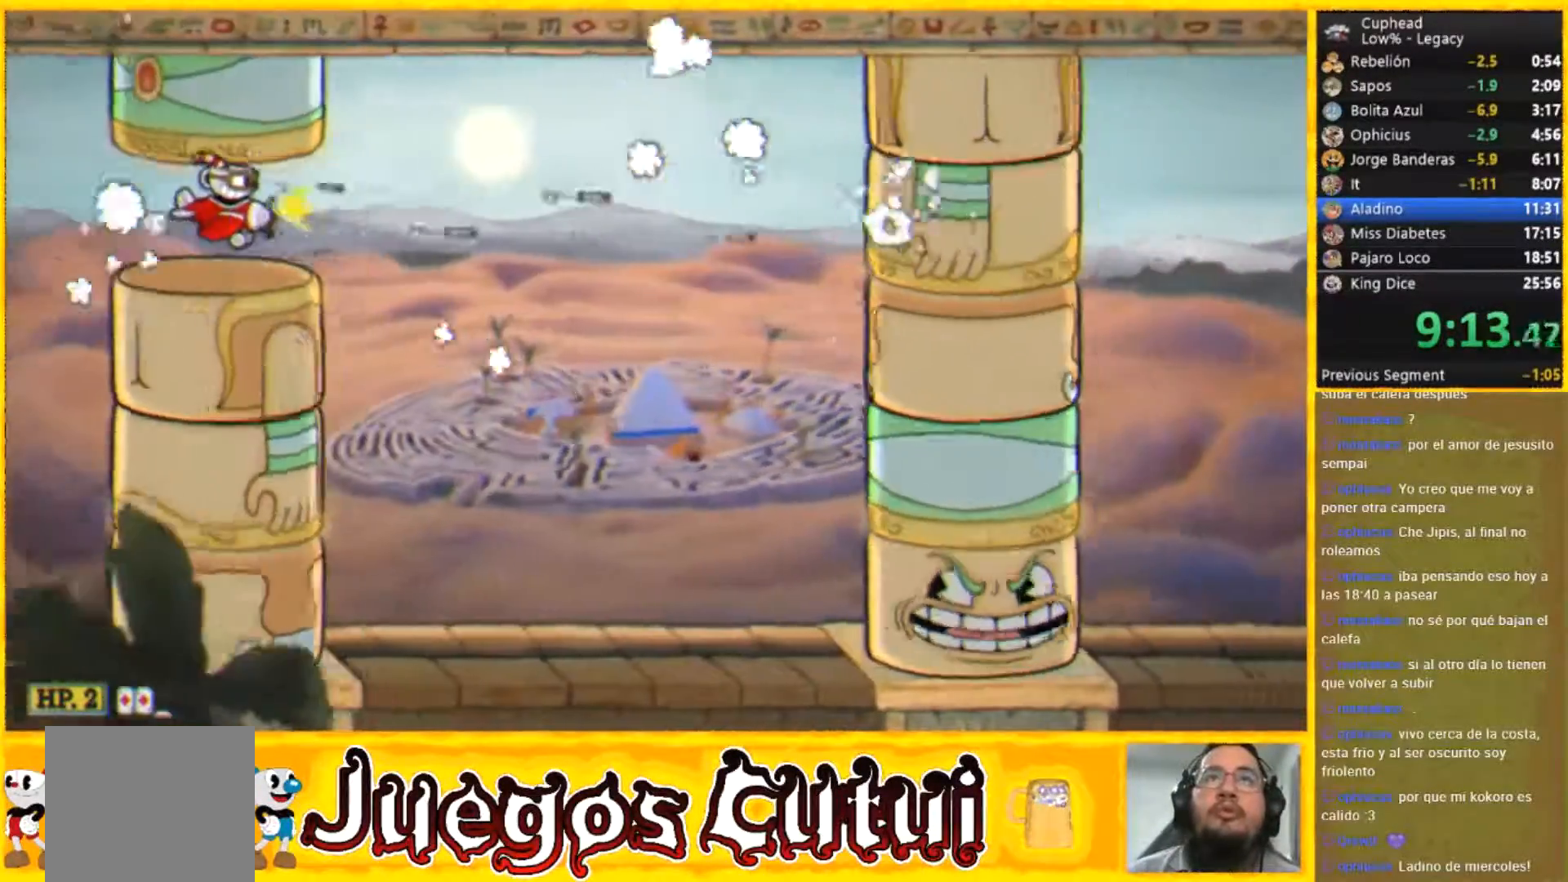
{"buttons": ["R1"], "left_stick": "down-left", "button_events": [[233, "R1", "down"]]}
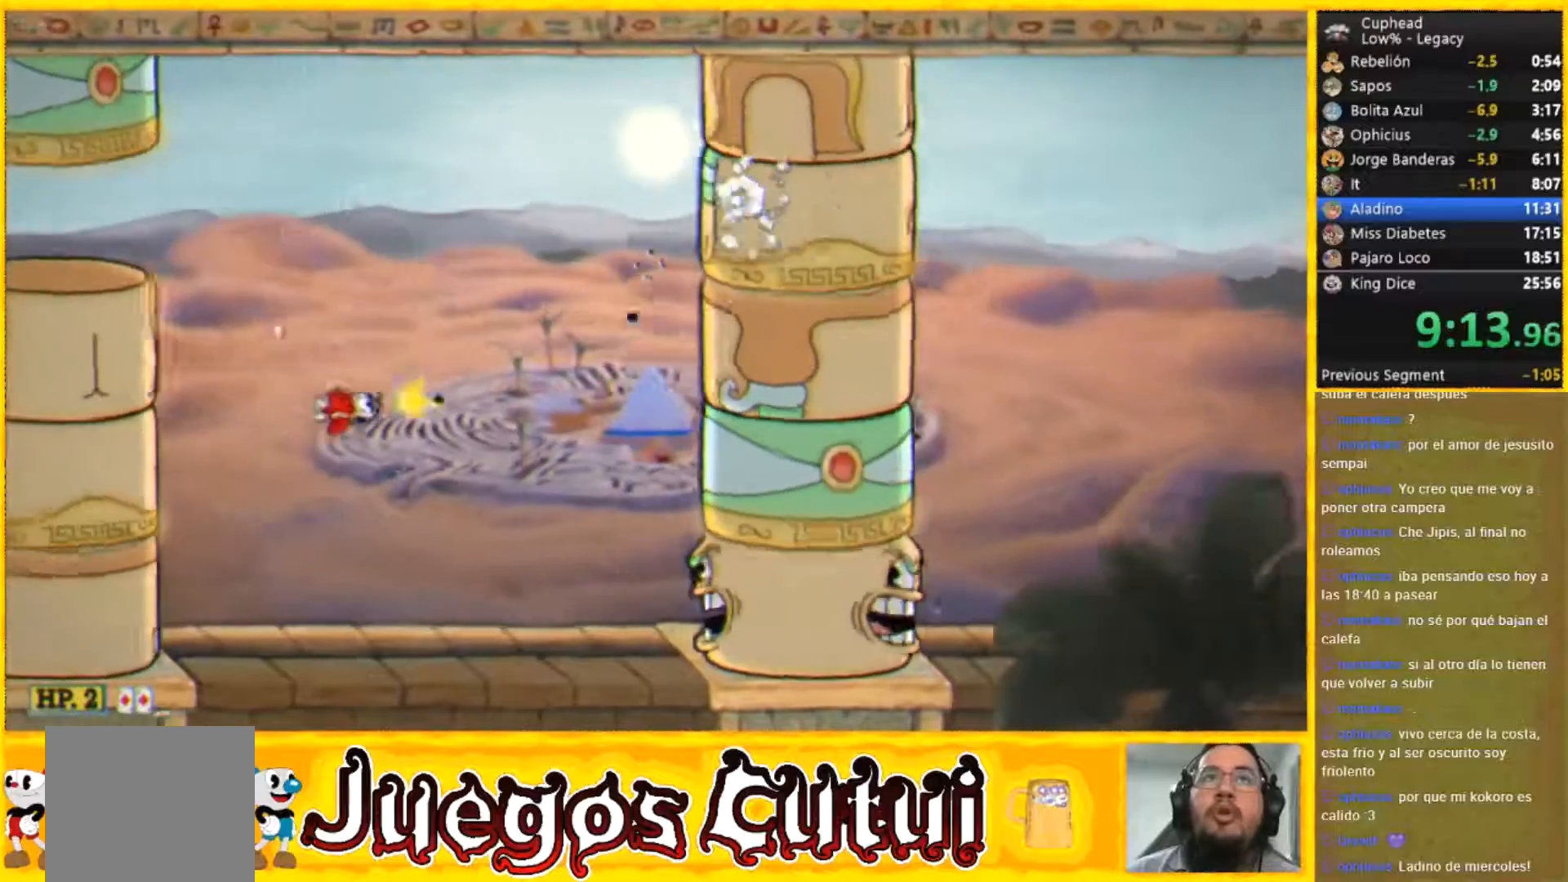
{"buttons": [], "left_stick": "left", "button_events": [[134, "R1", "up"]]}
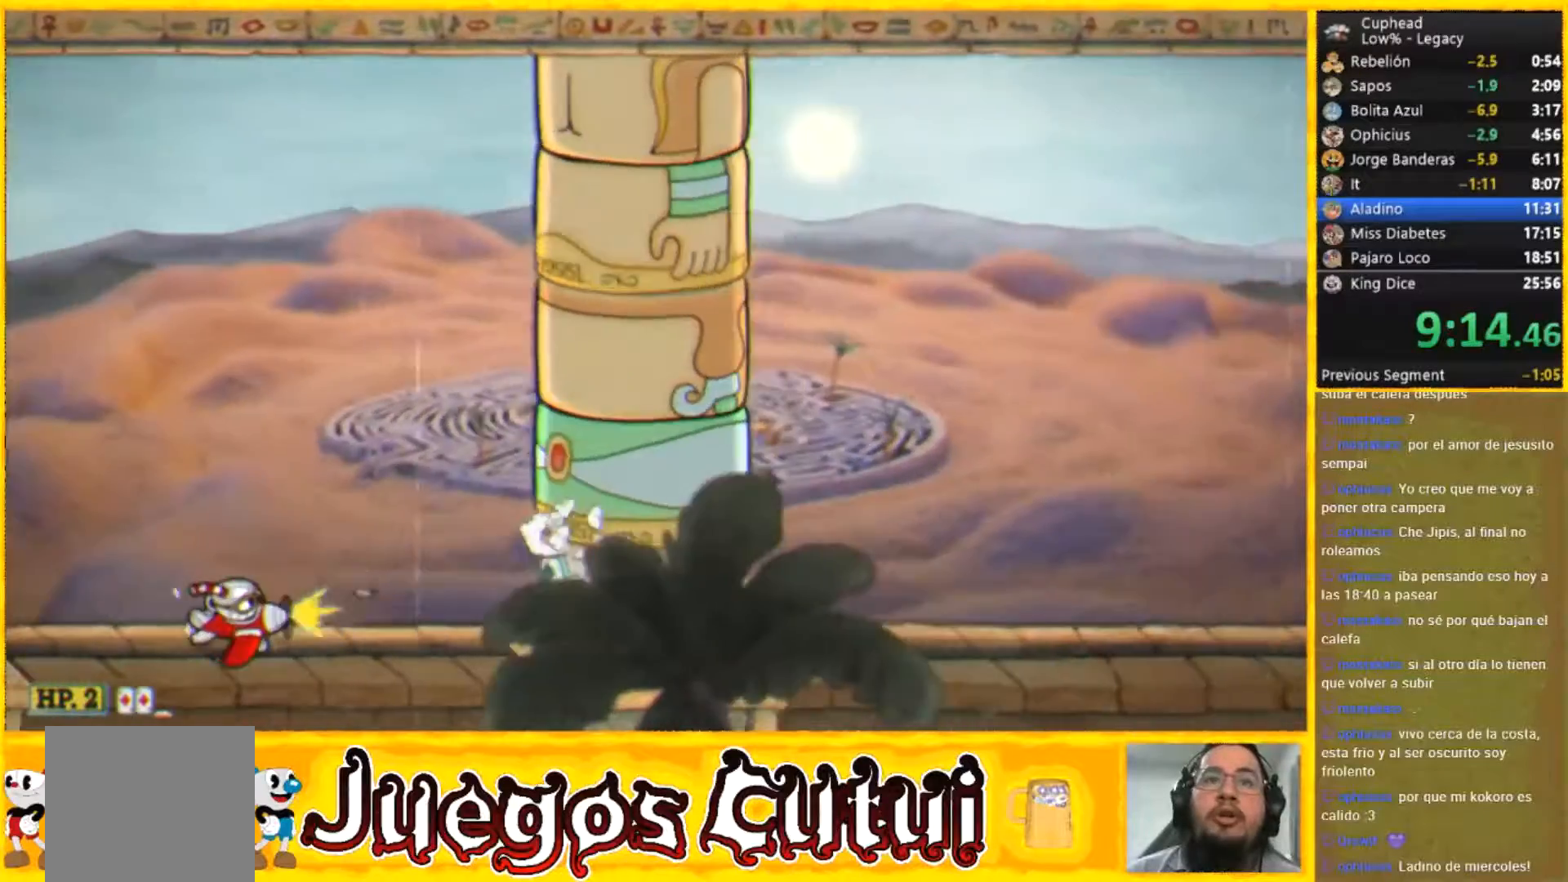
{"buttons": [], "left_stick": "left", "button_events": []}
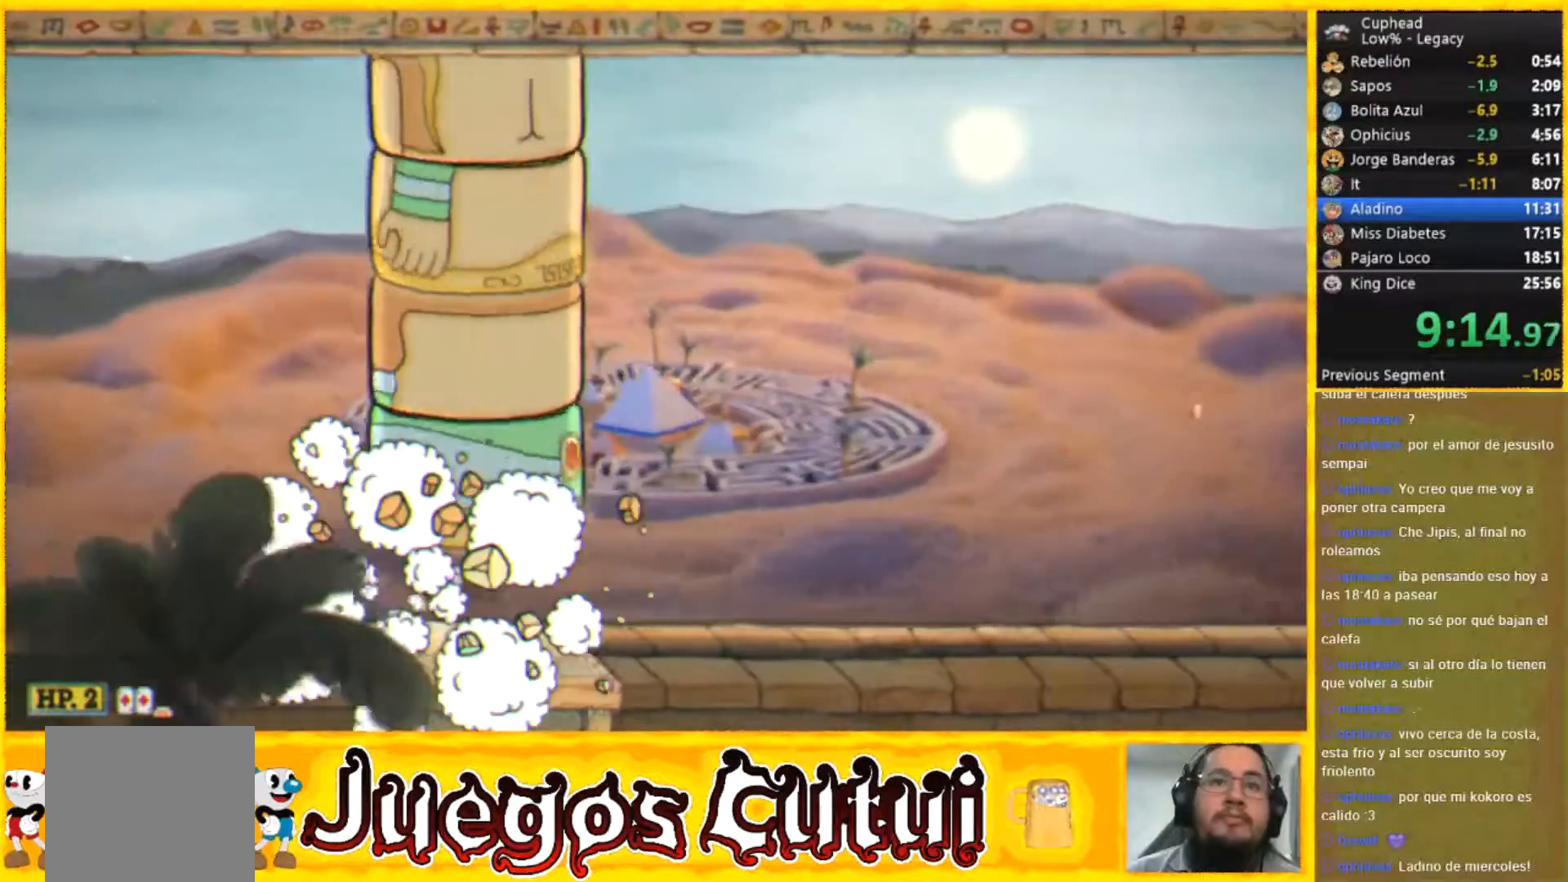
{"buttons": [], "left_stick": "center", "button_events": []}
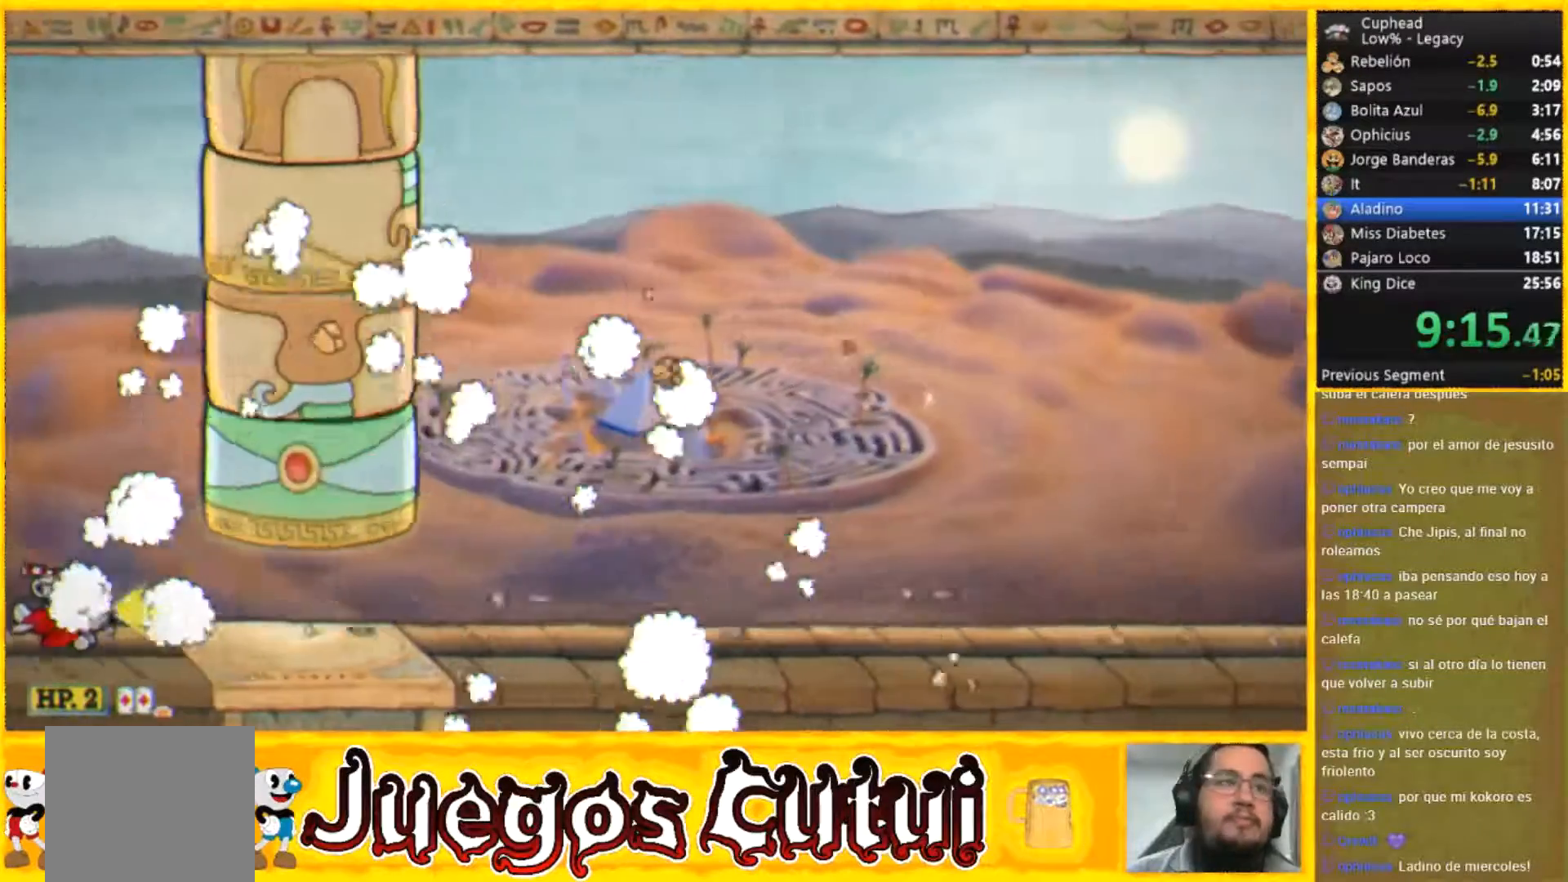
{"buttons": [], "left_stick": "center", "button_events": []}
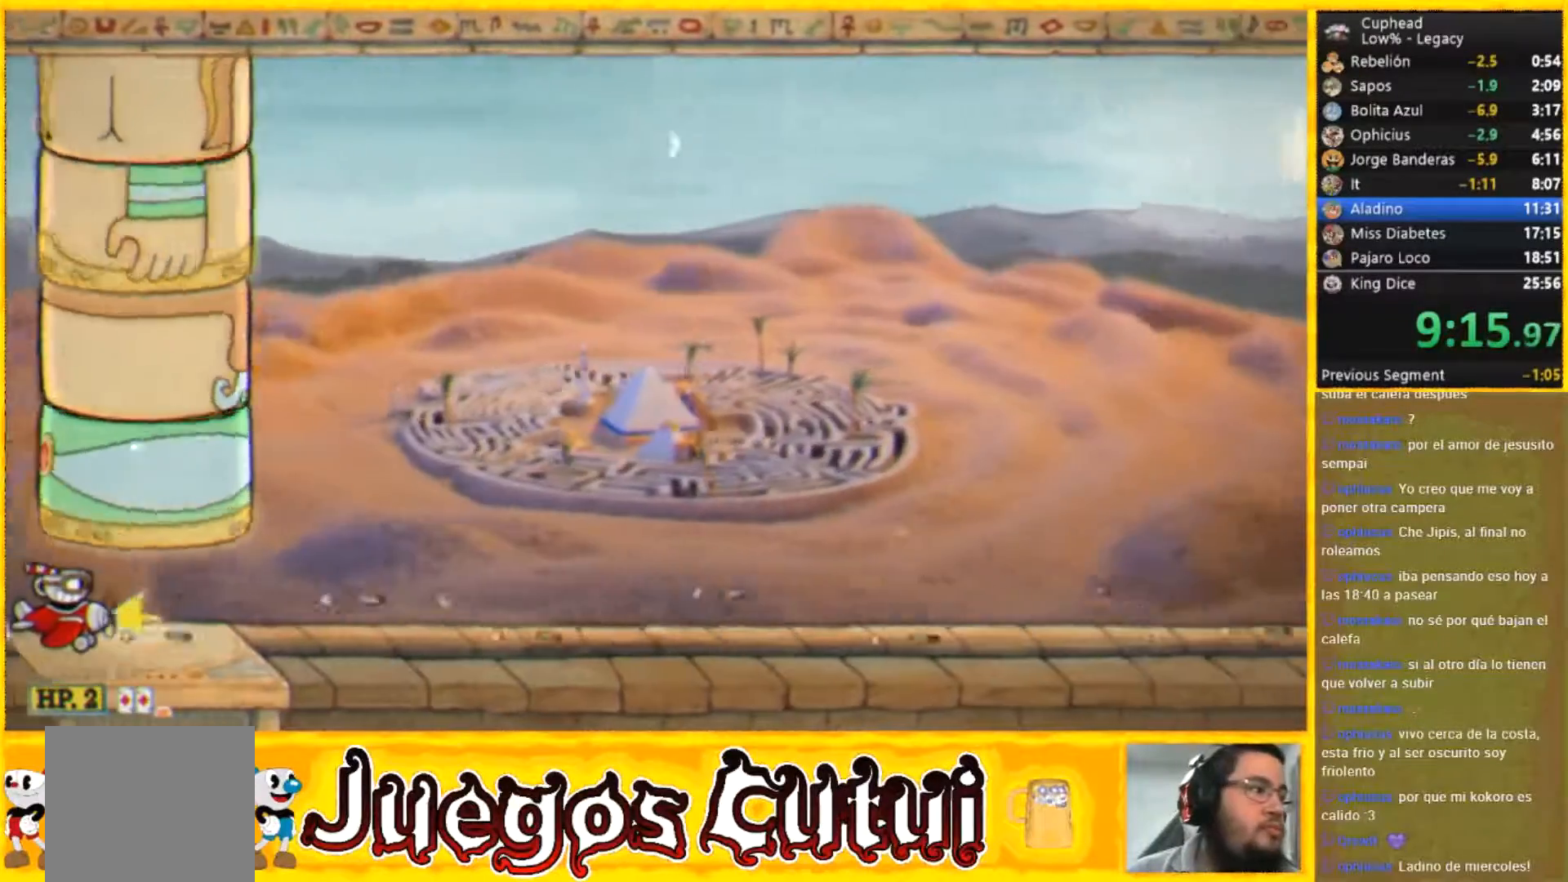
{"buttons": [], "left_stick": "right", "button_events": []}
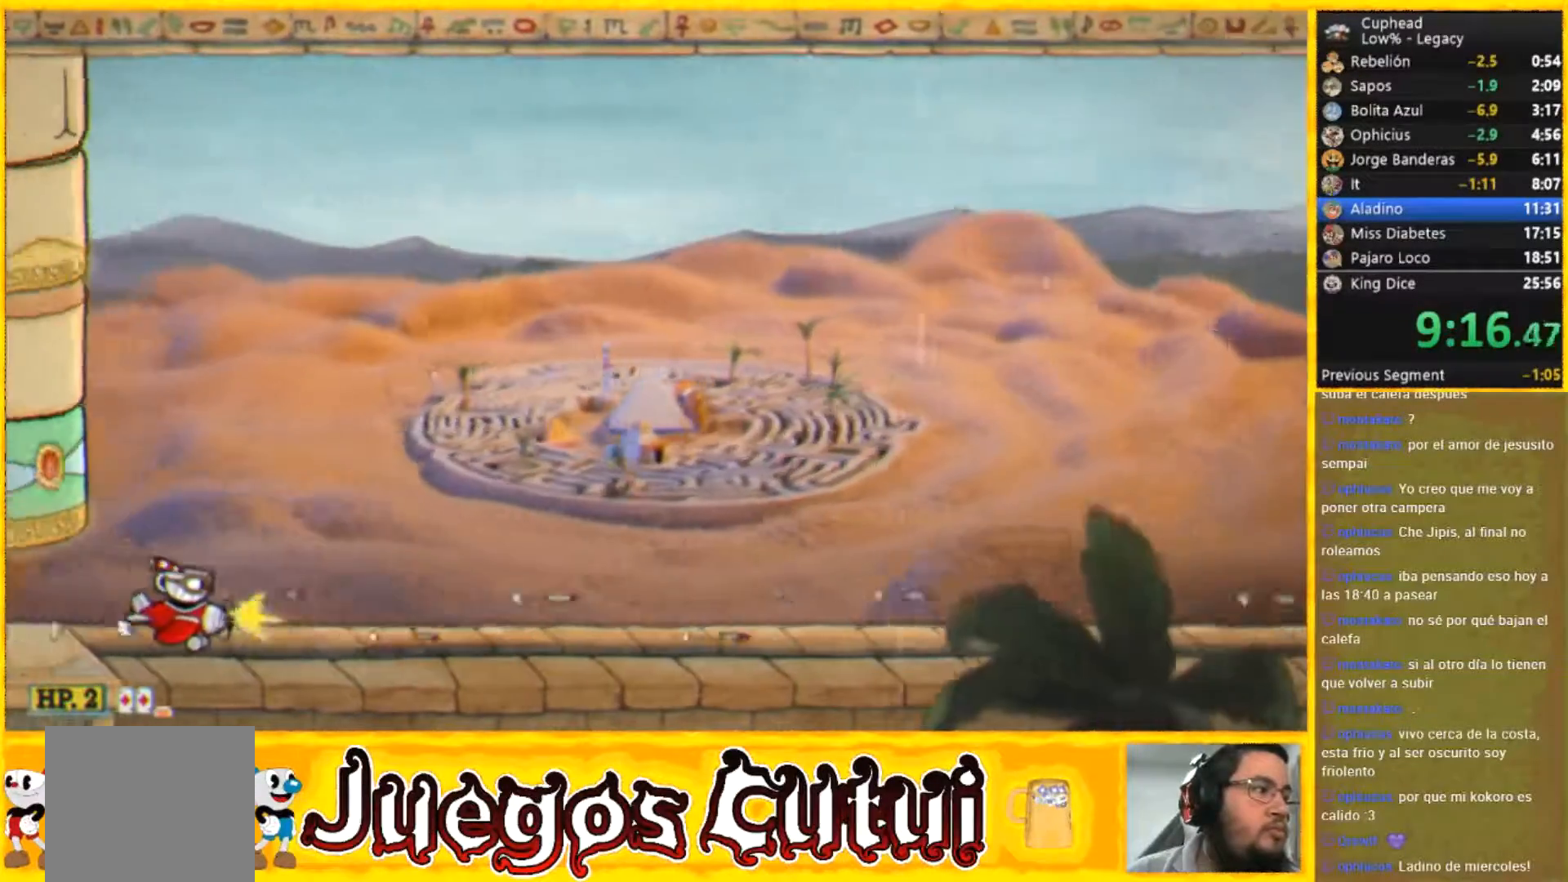
{"buttons": [], "left_stick": "up", "button_events": []}
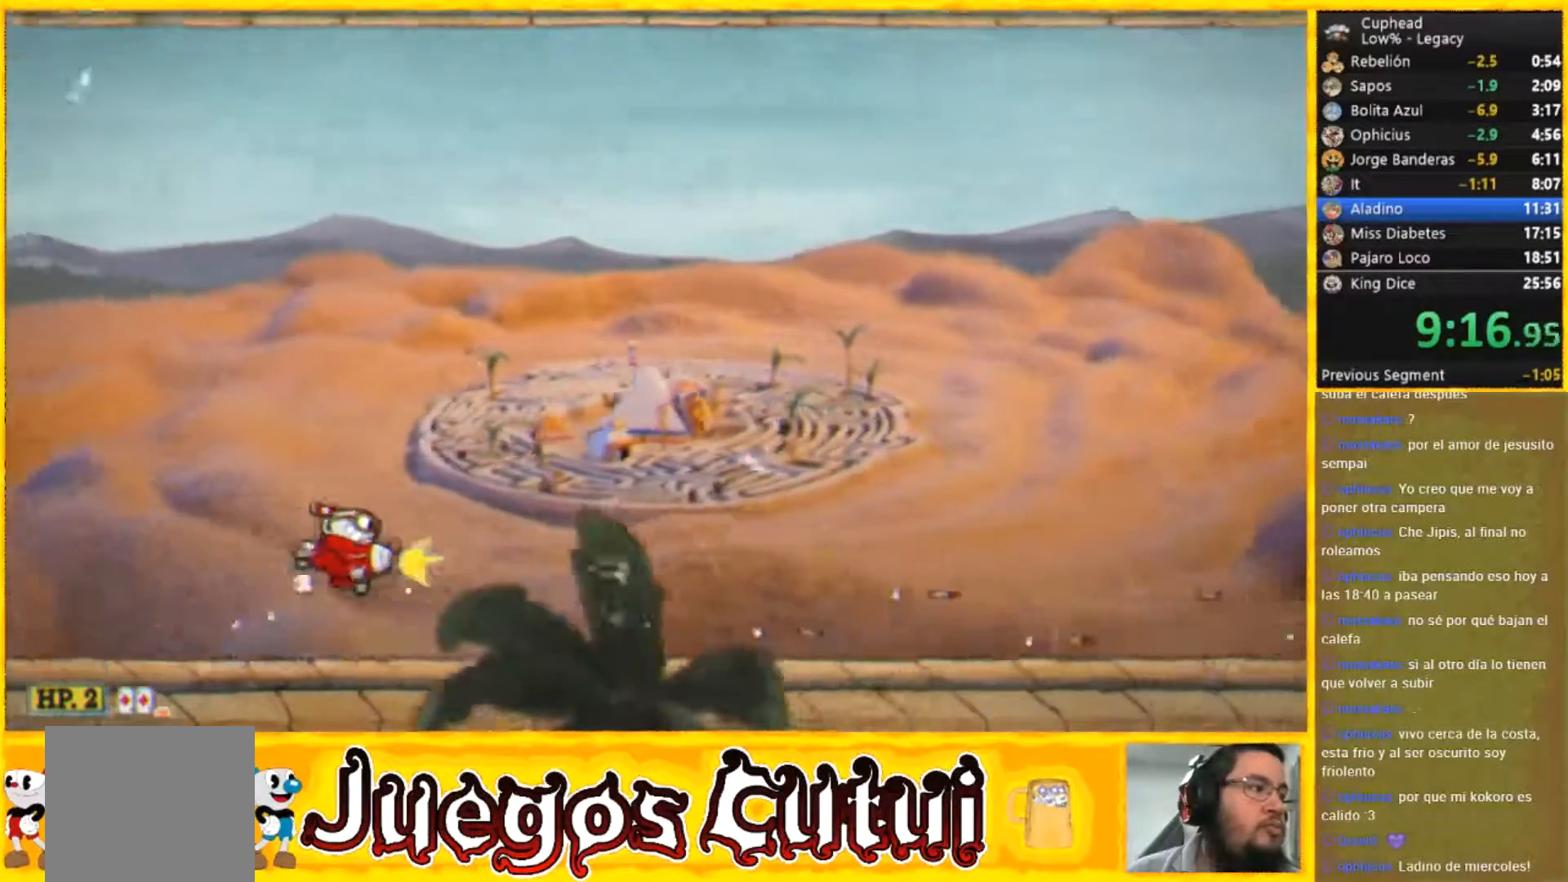
{"buttons": [], "left_stick": "center", "button_events": []}
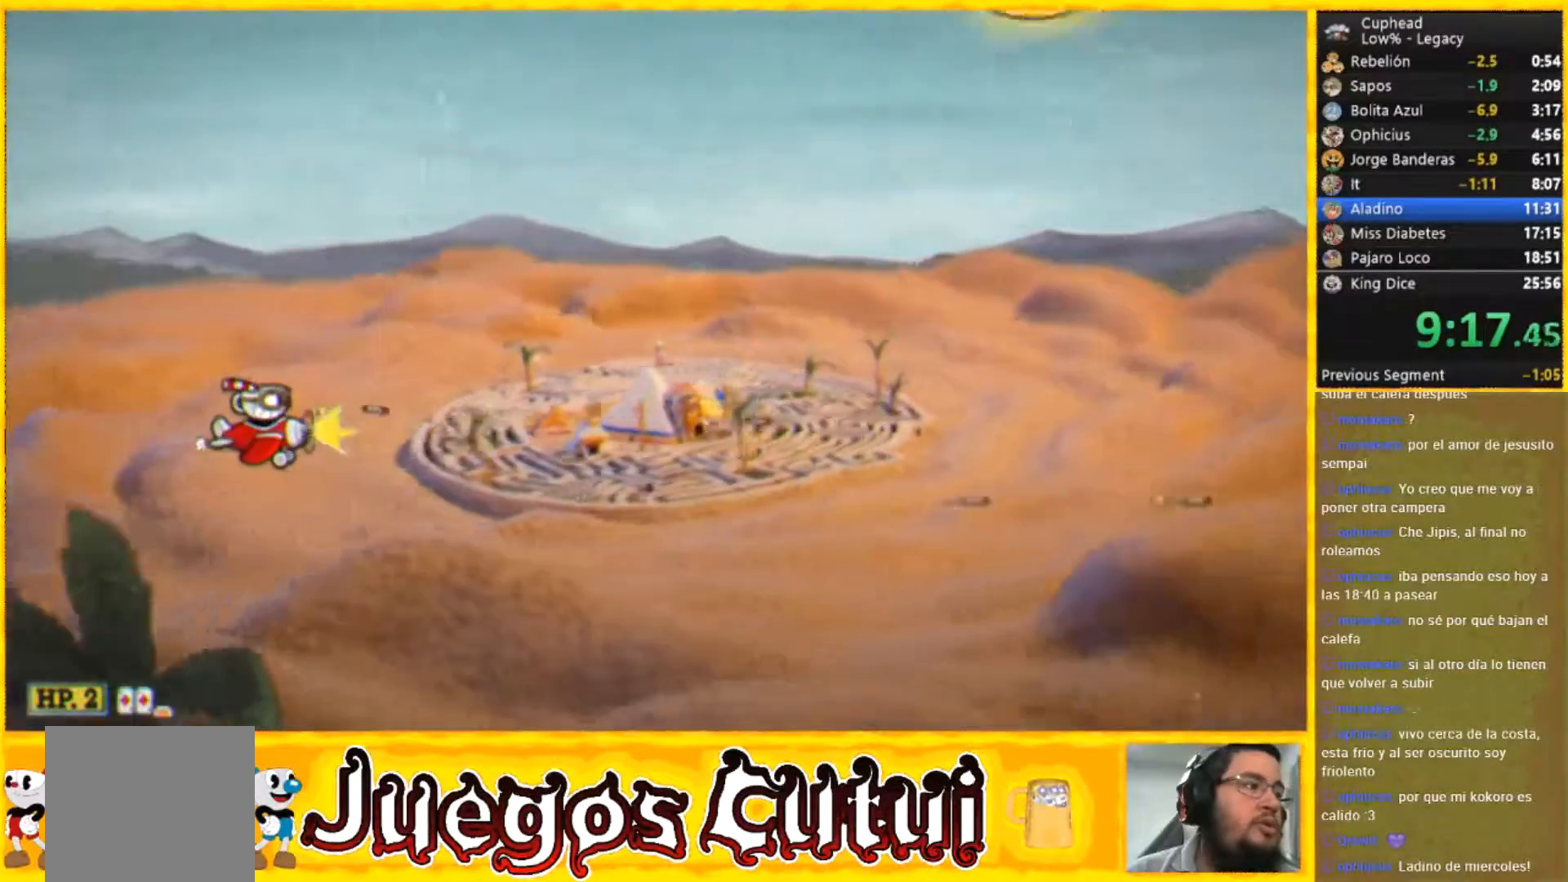
{"buttons": [], "left_stick": "center", "button_events": []}
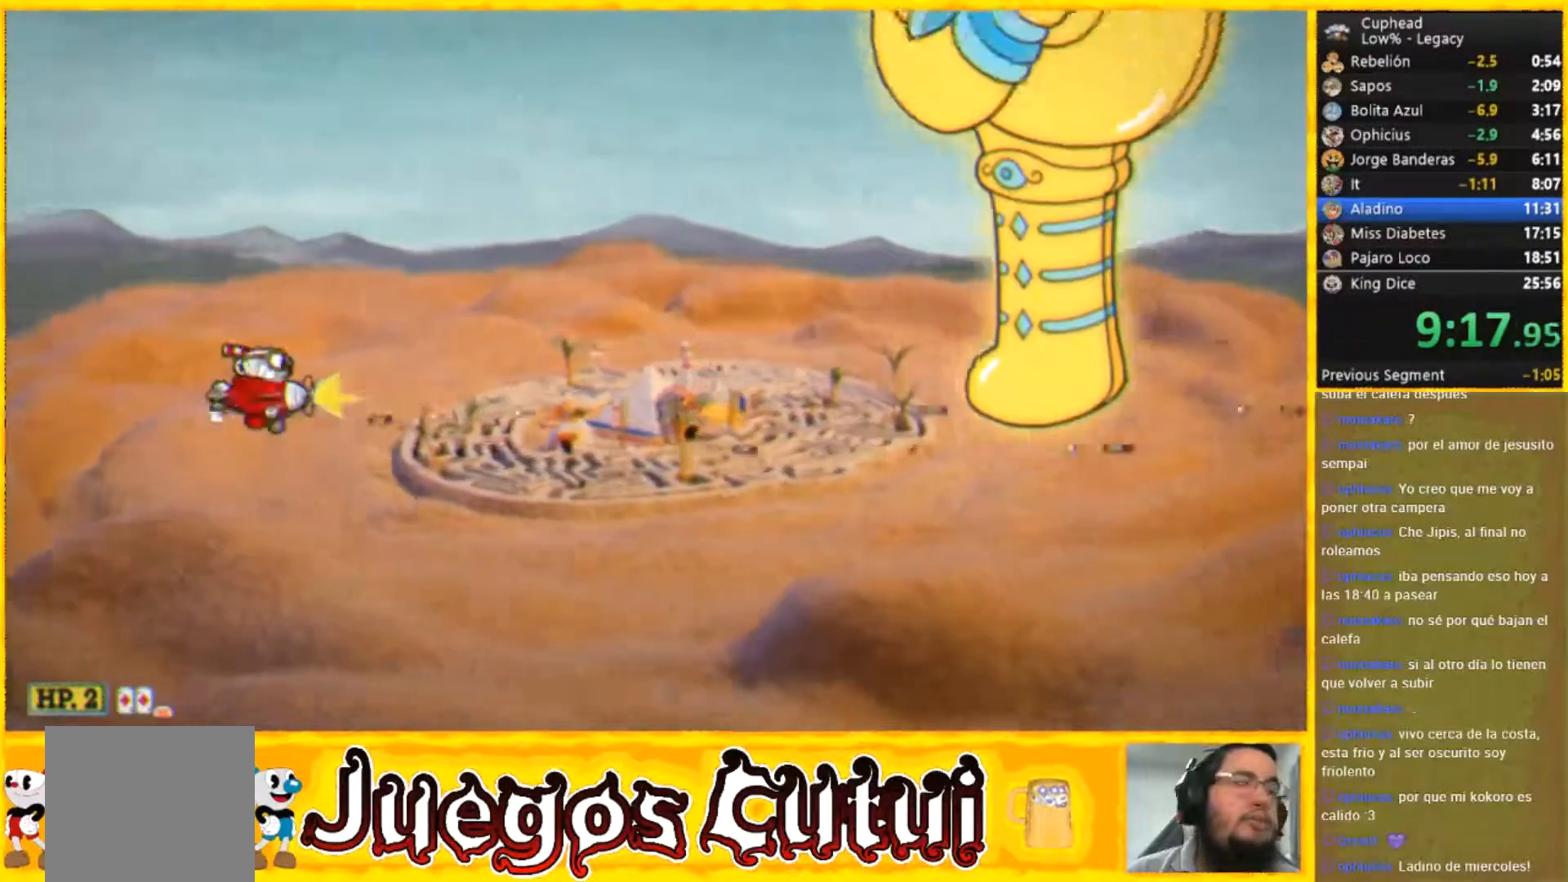
{"buttons": [], "left_stick": "up", "button_events": []}
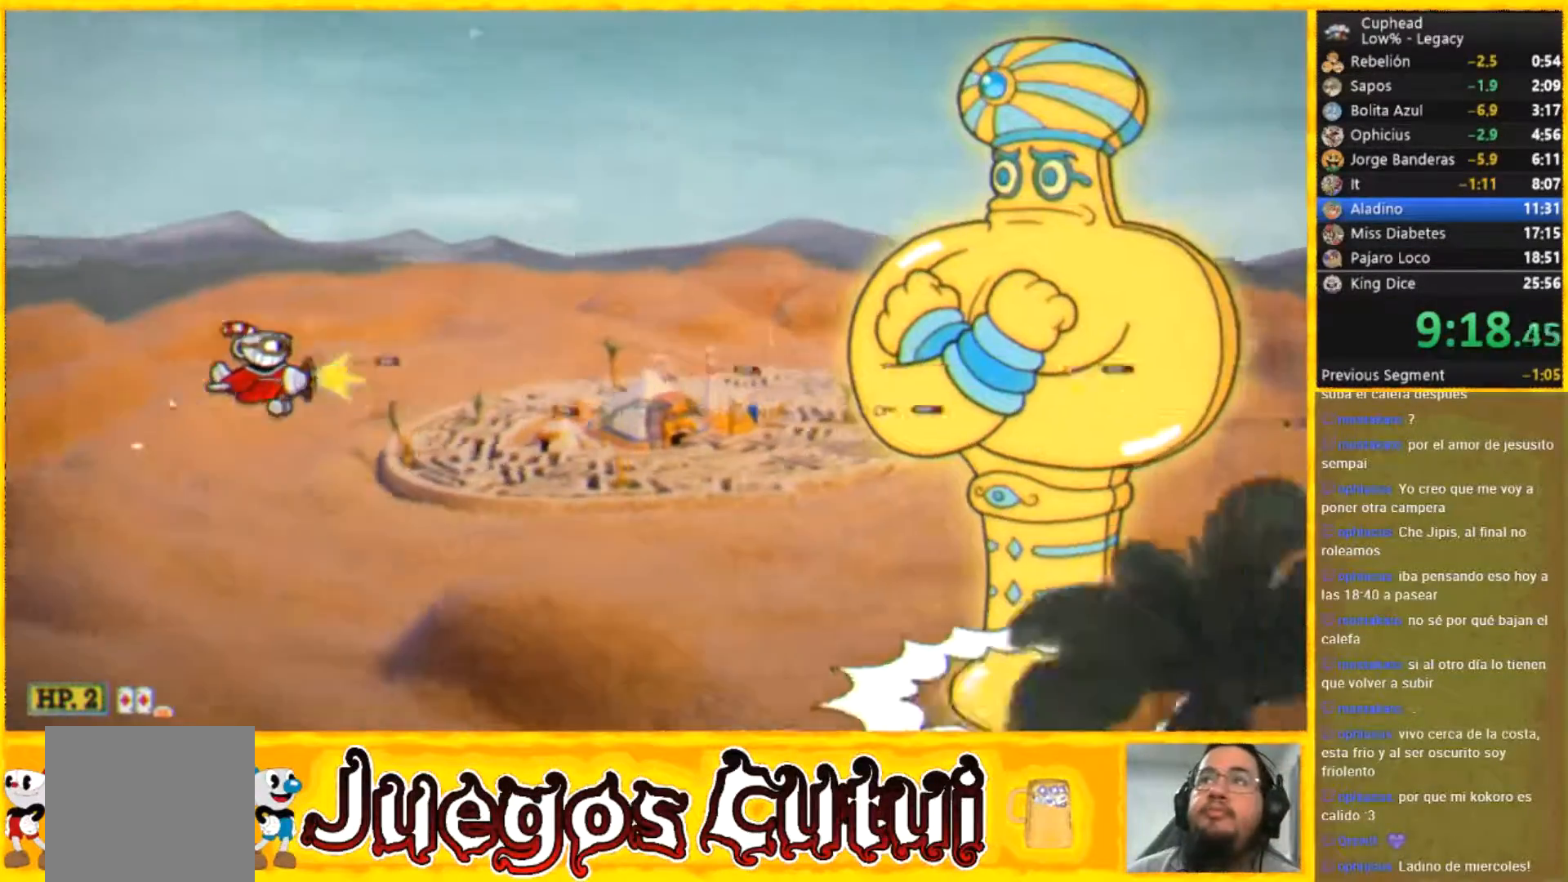
{"buttons": [], "left_stick": "down-left", "button_events": []}
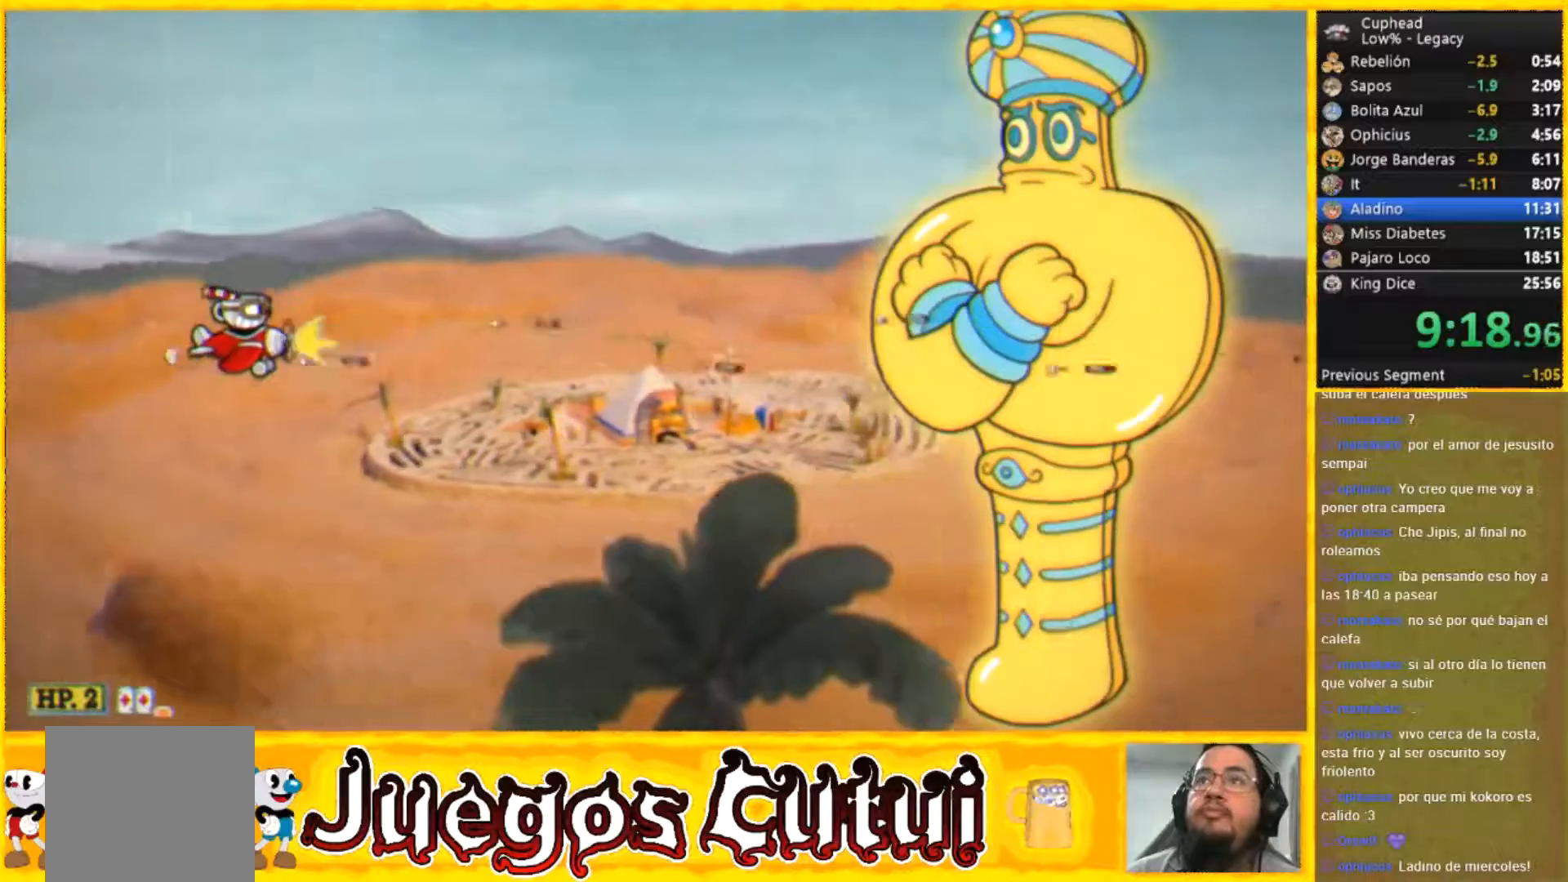
{"buttons": [], "left_stick": "center", "button_events": []}